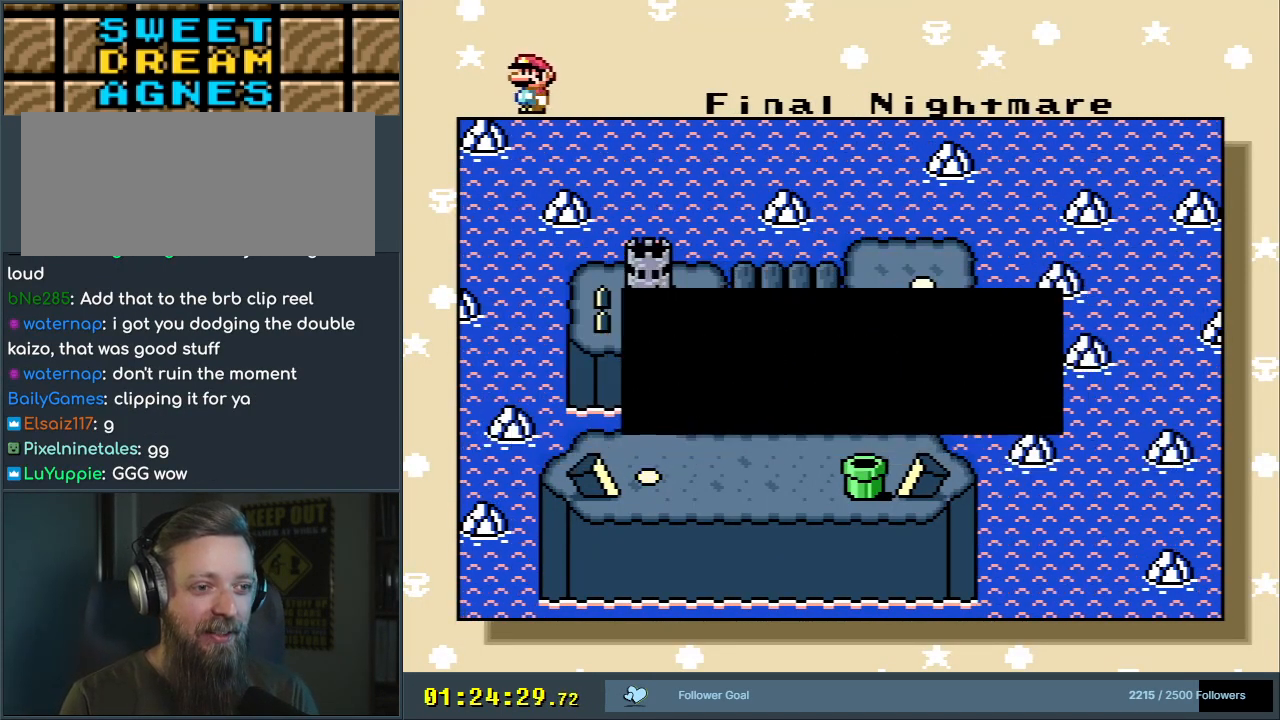
Gameplay with a controller (Nintendo layout); each line is a JSON object with the inputs held at the frame after it. "events" lists button and stick changes between this image and that frame as [ms after this image, input, new state], when the widget could be followed in between. Not read: L3 R3.
{"buttons": [], "events": []}
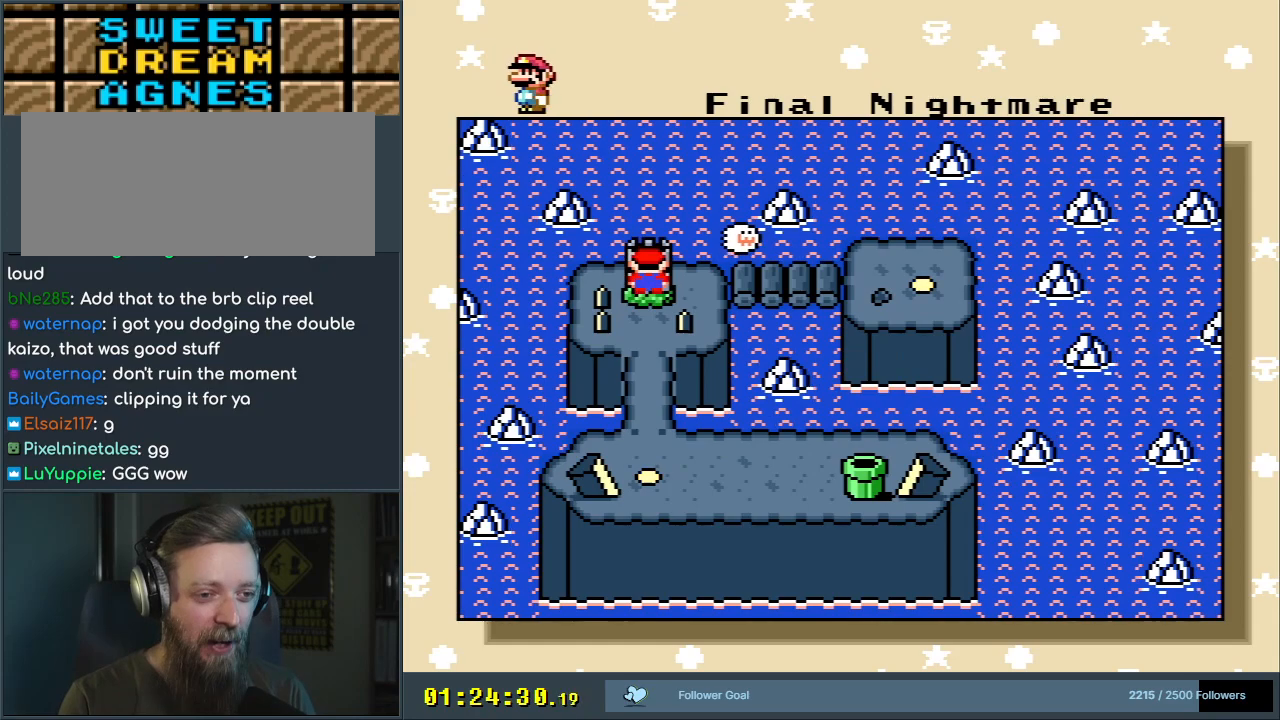
{"buttons": [], "events": []}
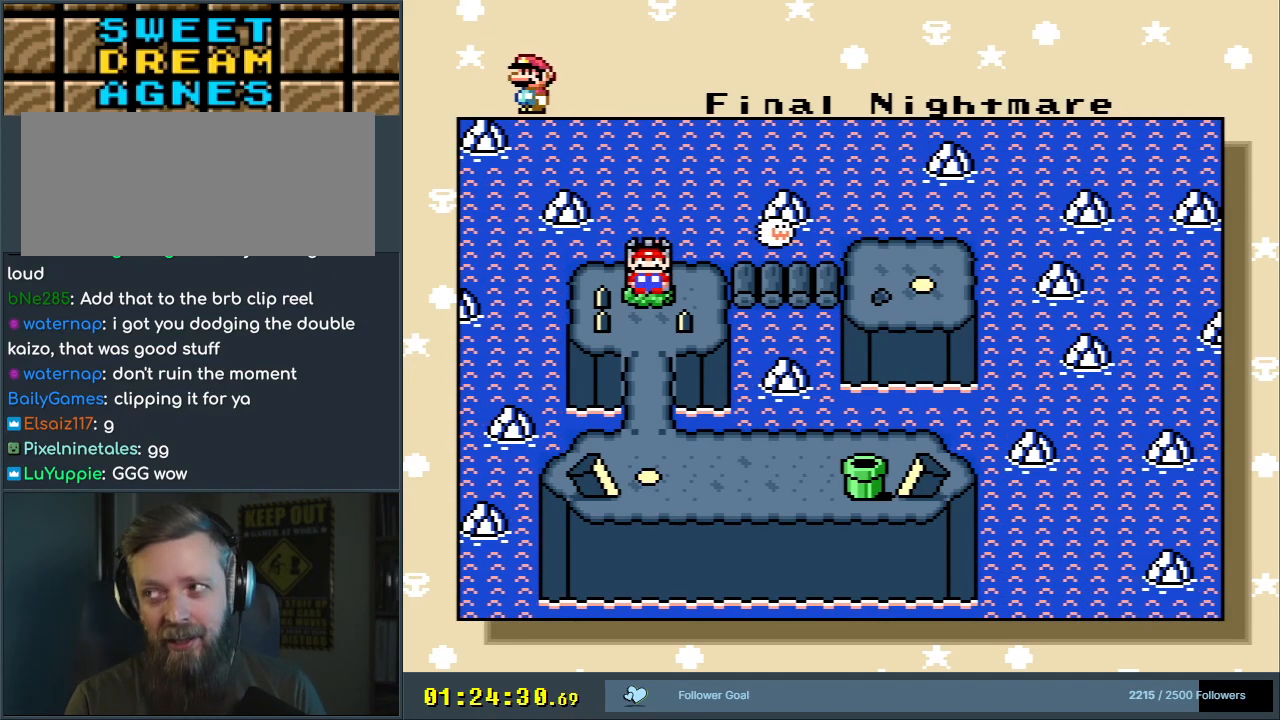
{"buttons": [], "events": [[300, "A", "down"], [383, "A", "up"], [400, "A", "down"], [417, "A", "up"]]}
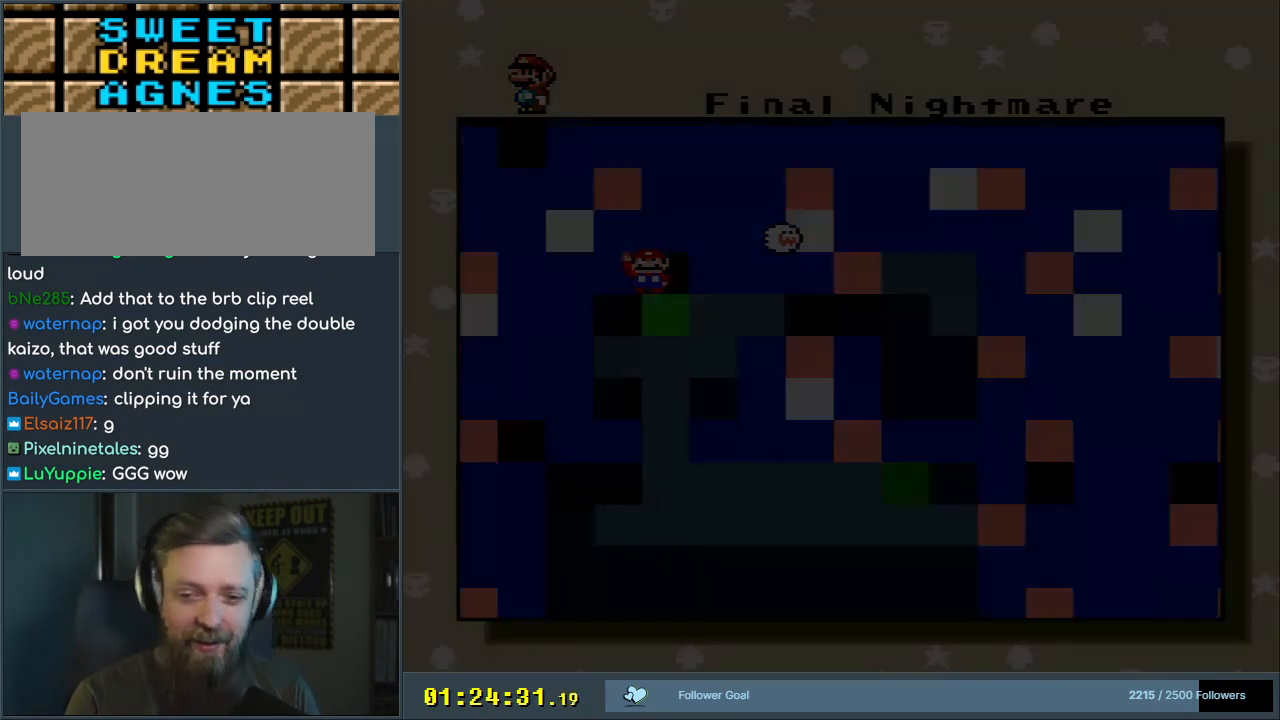
{"buttons": [], "events": [[50, "A", "down"], [117, "A", "up"], [283, "A", "down"], [300, "A", "up"]]}
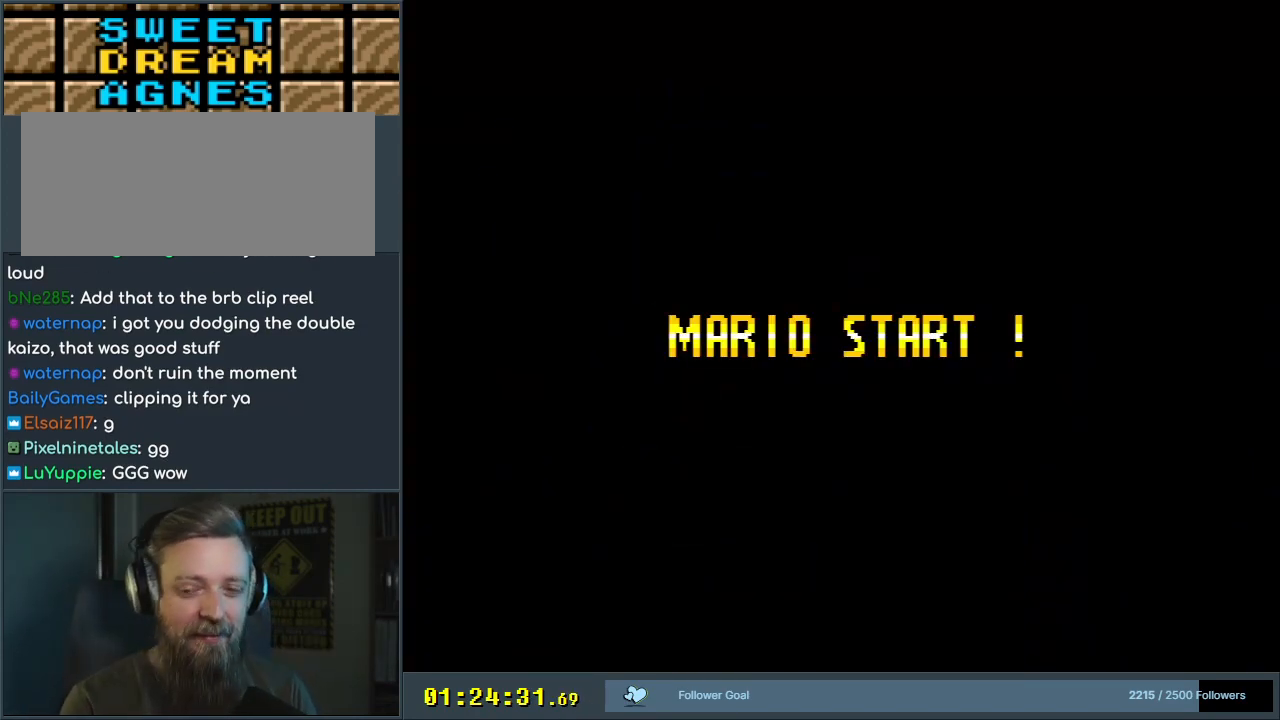
{"buttons": [], "events": [[67, "A", "down"], [83, "A", "up"], [417, "A", "down"], [450, "A", "up"]]}
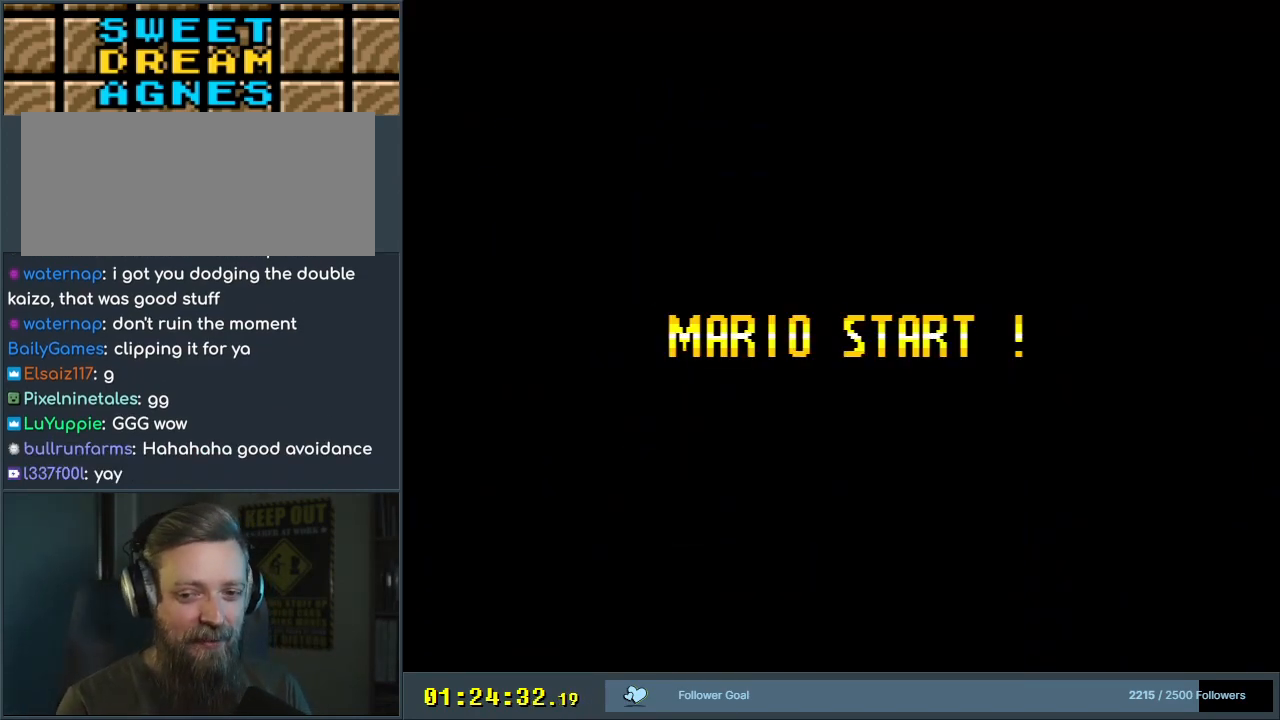
{"buttons": [], "events": [[50, "A", "down"], [100, "A", "up"], [167, "A", "down"], [233, "A", "up"], [317, "A", "down"], [350, "A", "up"], [417, "A", "down"], [483, "A", "up"]]}
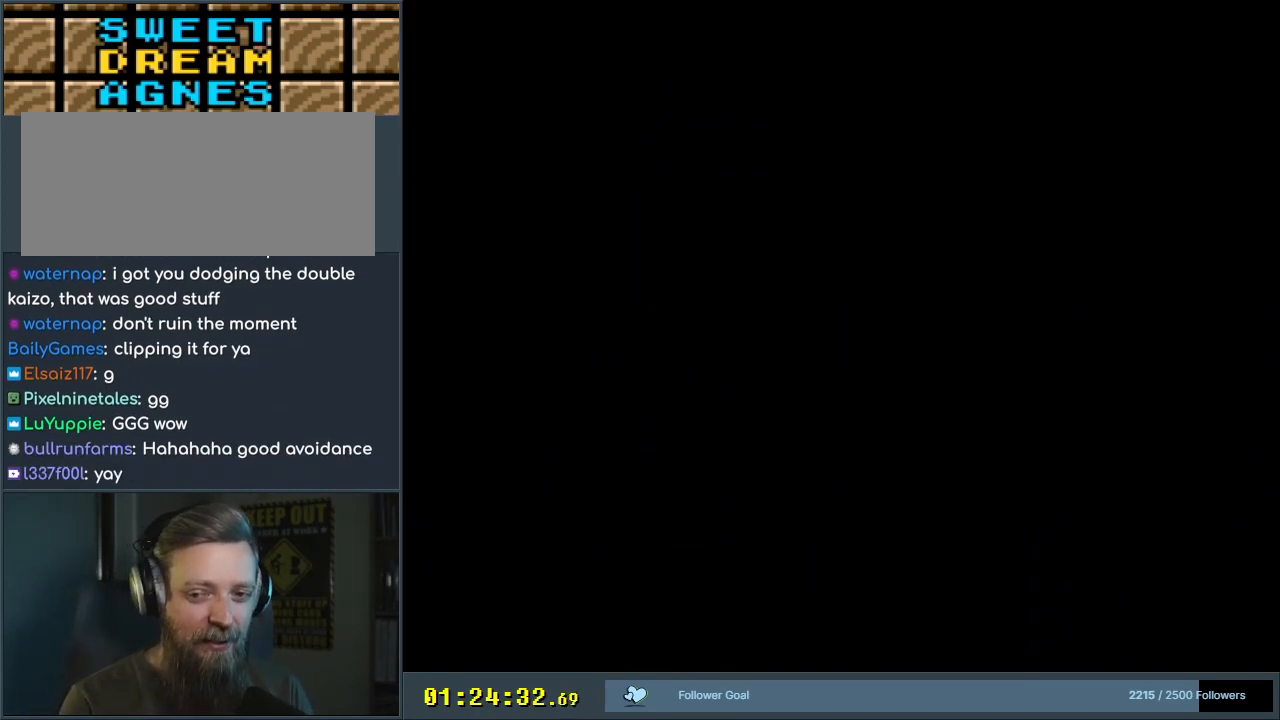
{"buttons": [], "events": [[50, "A", "down"], [133, "A", "up"], [217, "A", "down"], [250, "A", "up"], [317, "A", "down"], [383, "A", "up"]]}
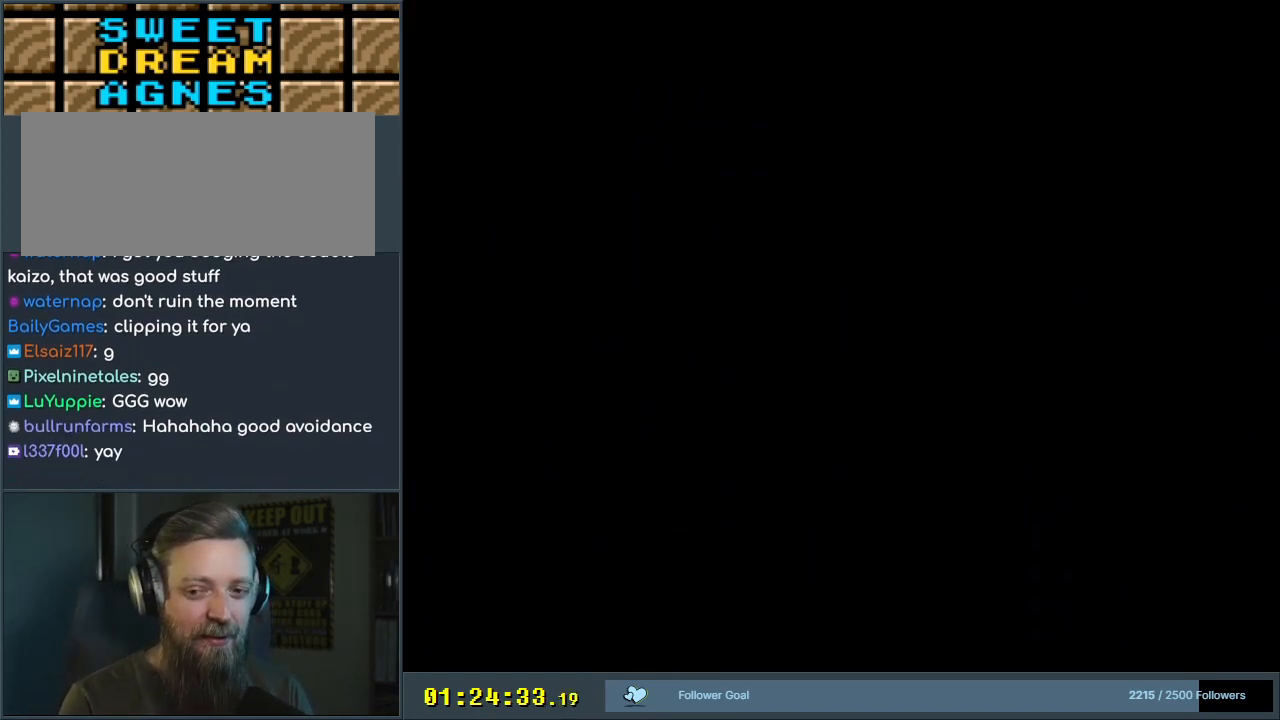
{"buttons": ["B", "Y"], "events": [[317, "B", "down"], [333, "Y", "down"]]}
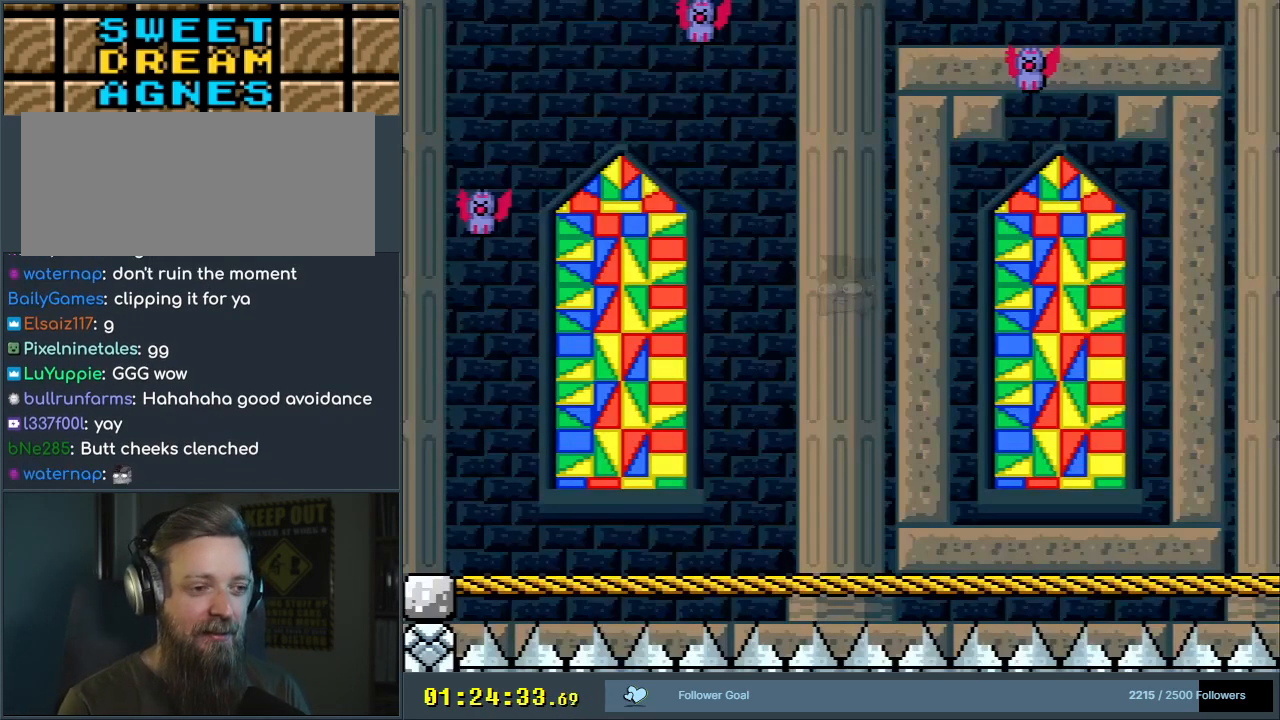
{"buttons": ["B", "Y", "DPAD_RIGHT"], "events": [[350, "DPAD_RIGHT", "down"]]}
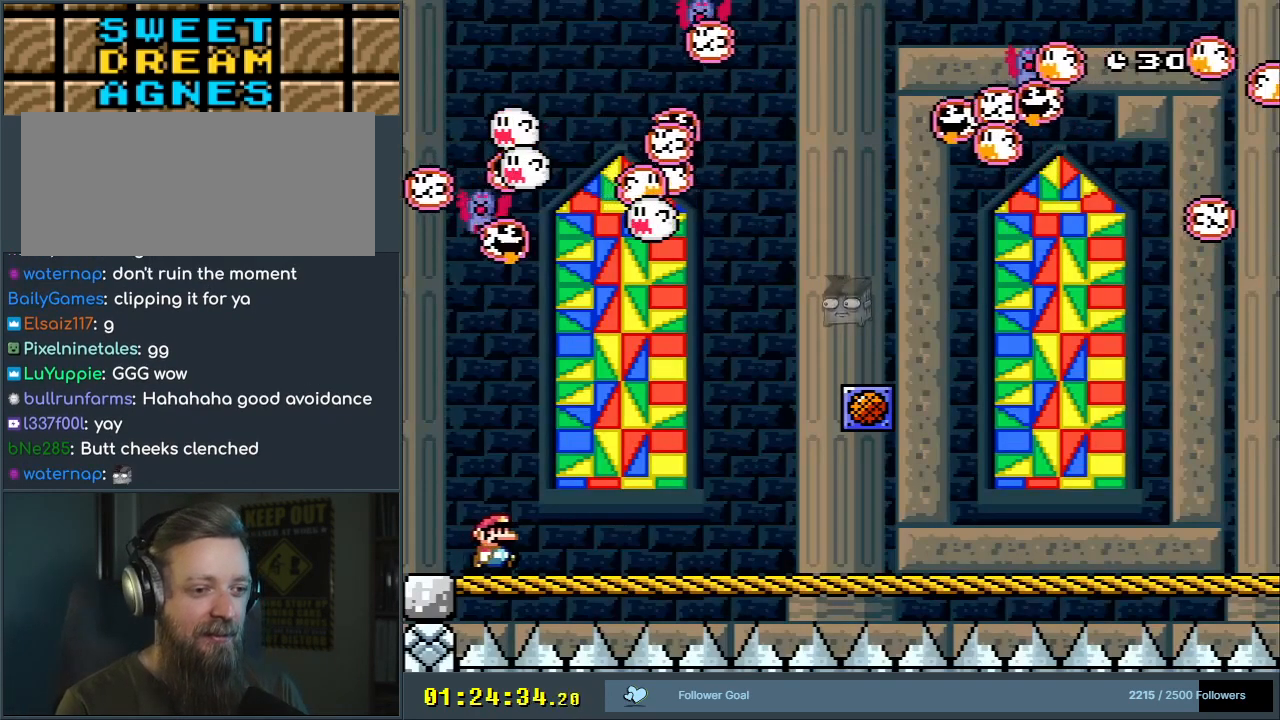
{"buttons": ["Y", "DPAD_RIGHT"], "events": [[250, "B", "up"]]}
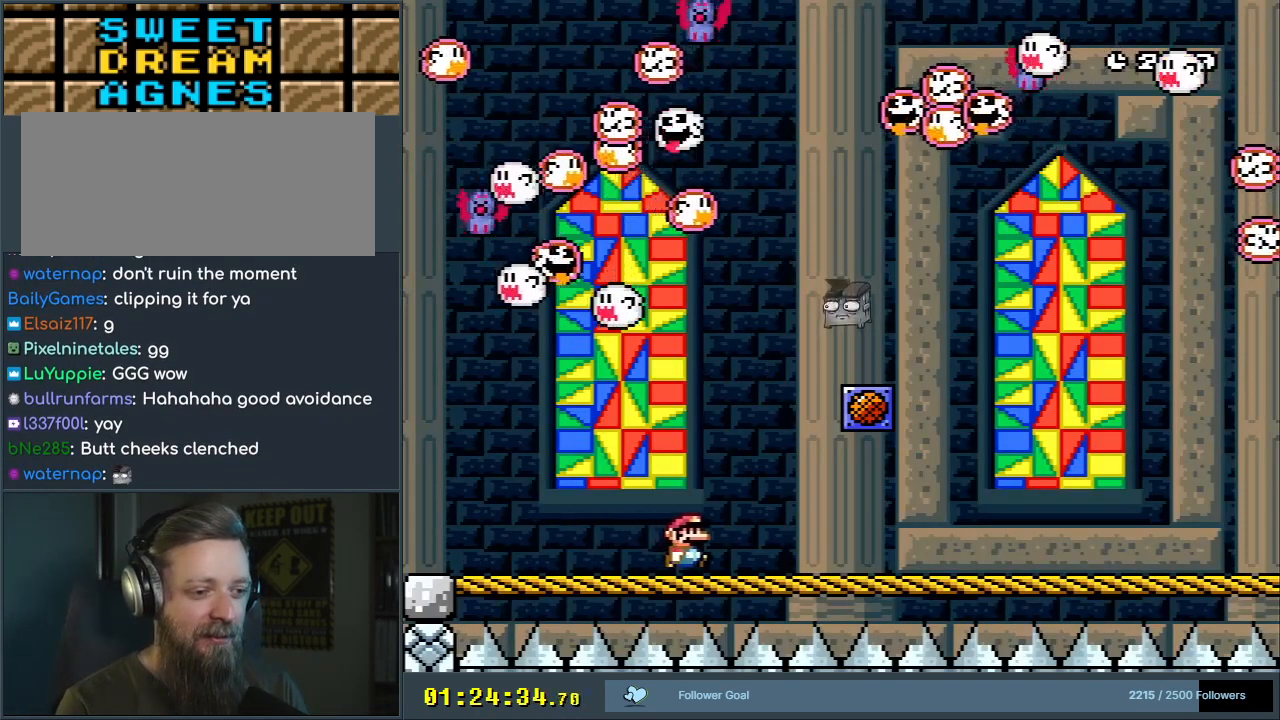
{"buttons": ["Y"], "events": [[200, "B", "down"], [317, "DPAD_RIGHT", "up"], [467, "B", "up"]]}
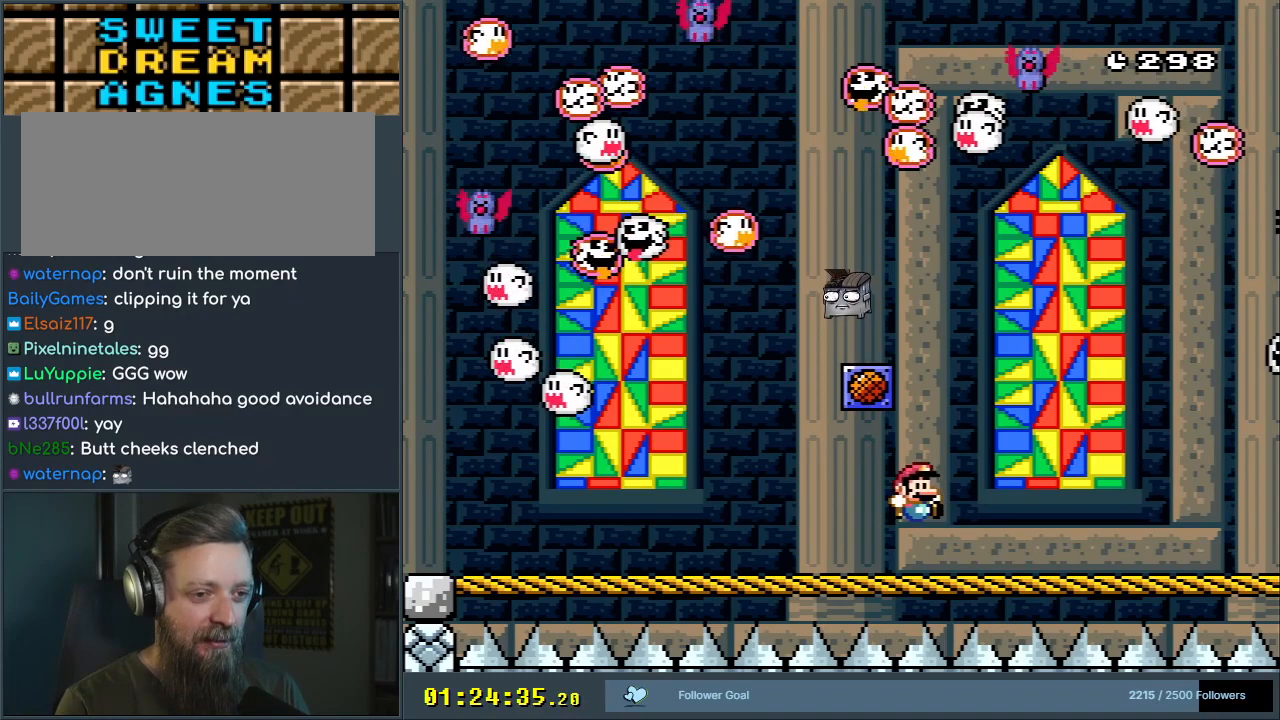
{"buttons": [], "events": [[33, "Y", "up"]]}
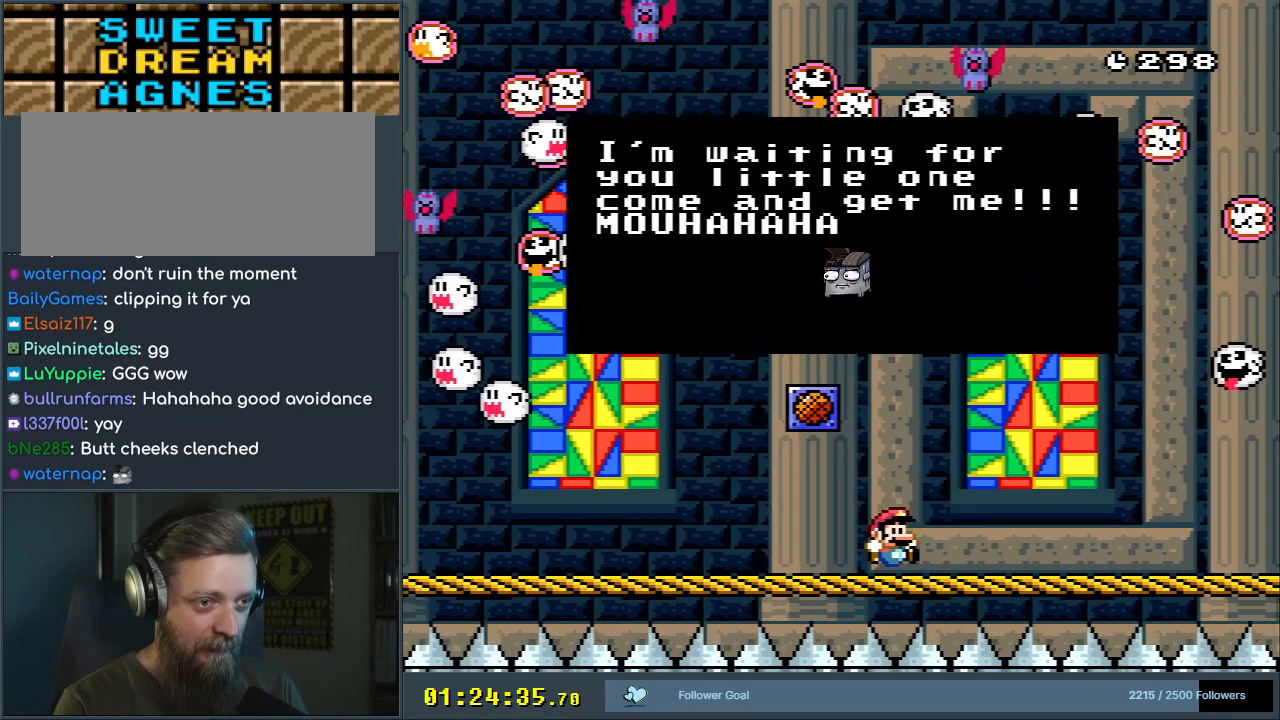
{"buttons": [], "events": []}
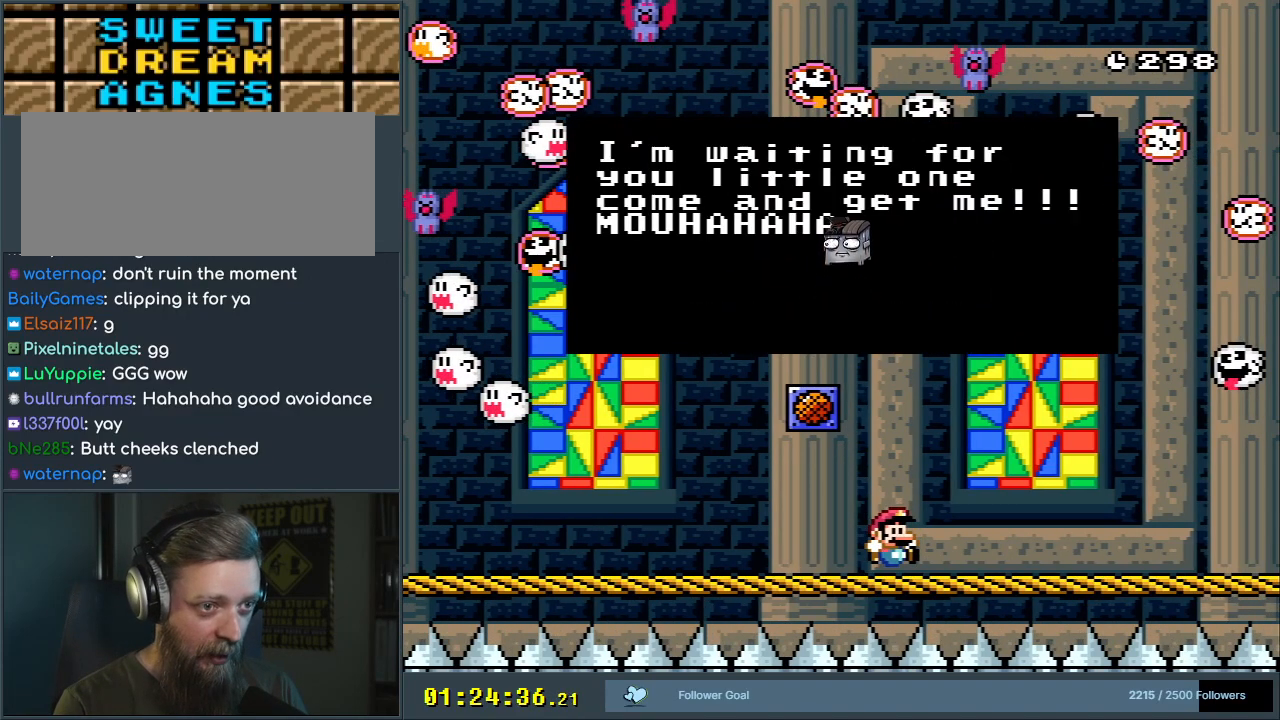
{"buttons": [], "events": []}
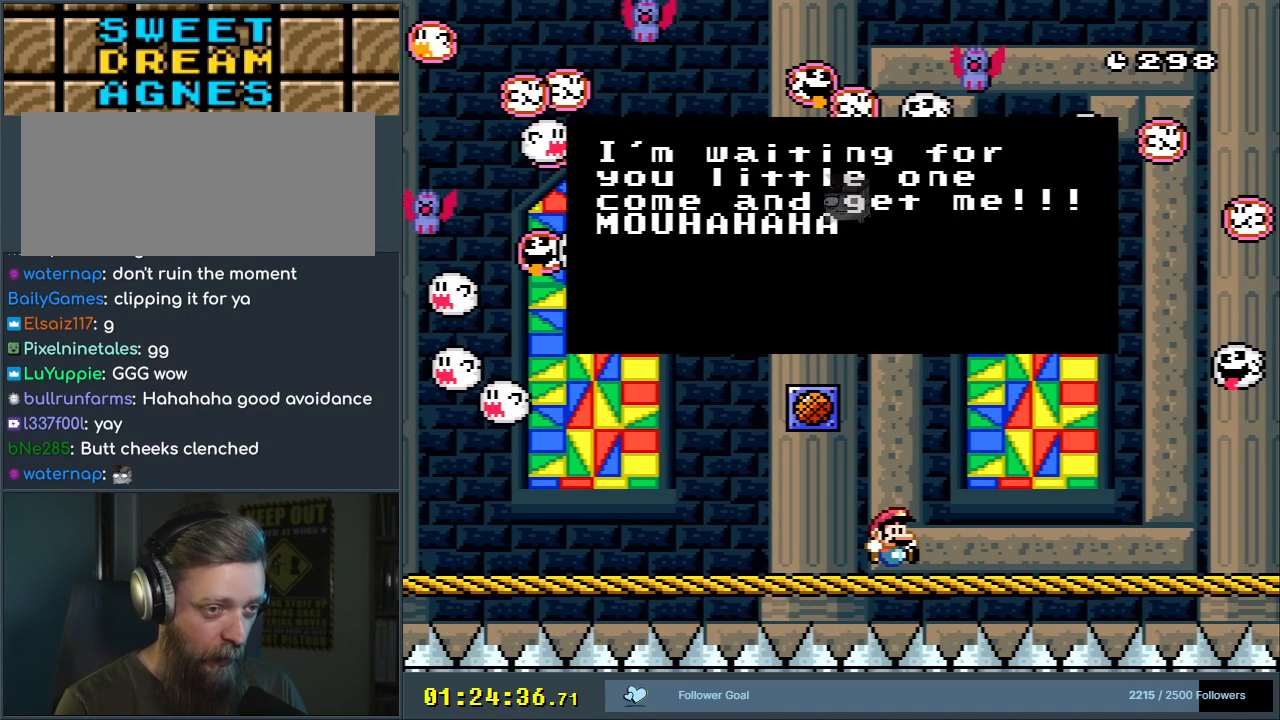
{"buttons": [], "events": []}
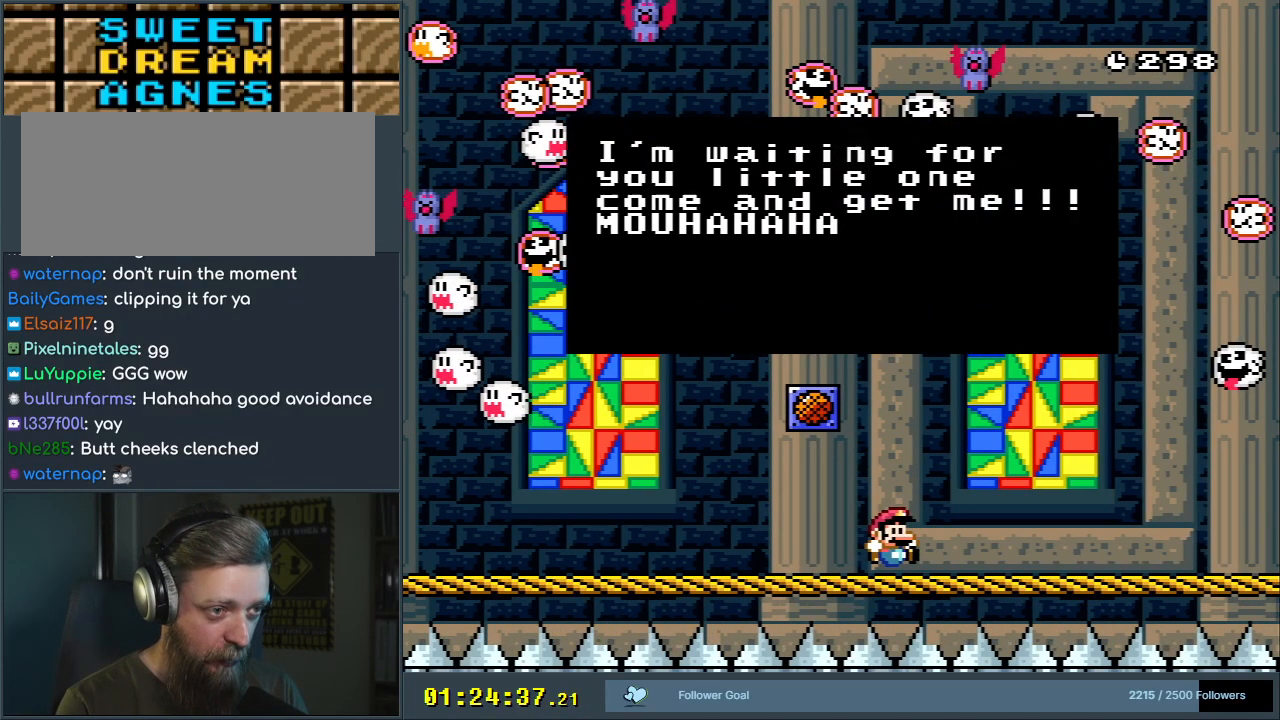
{"buttons": [], "events": []}
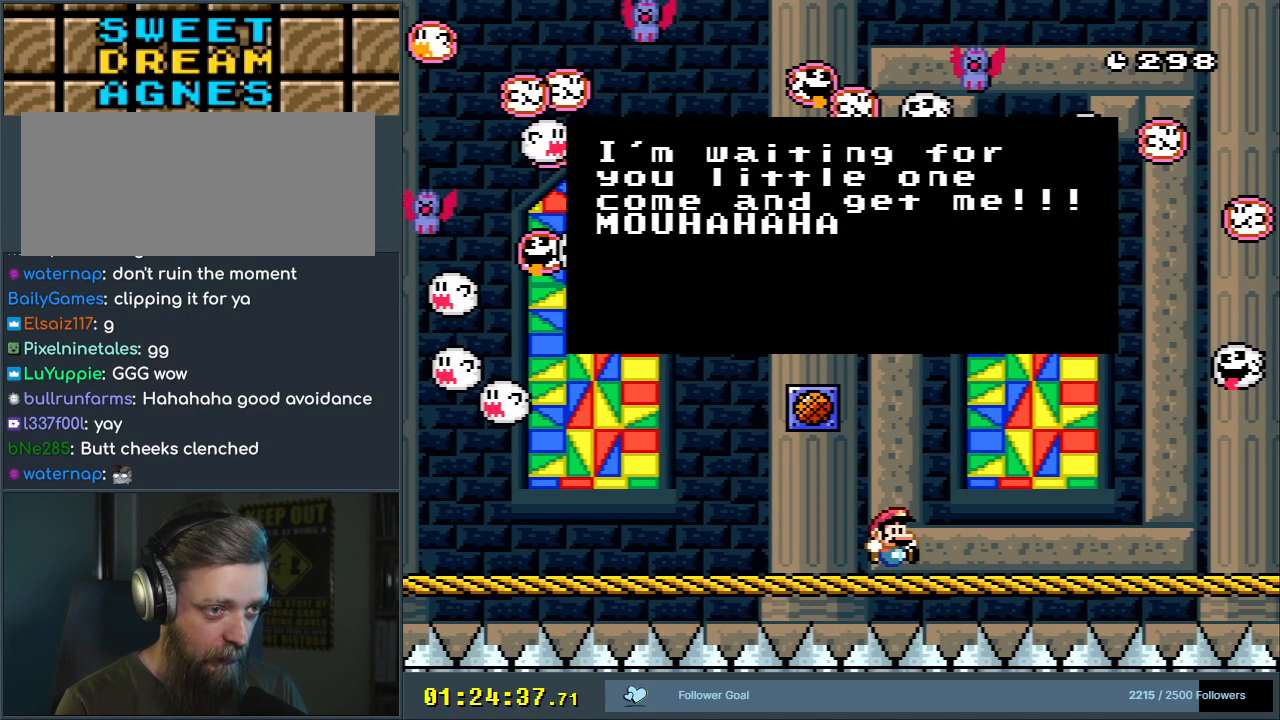
{"buttons": [], "events": []}
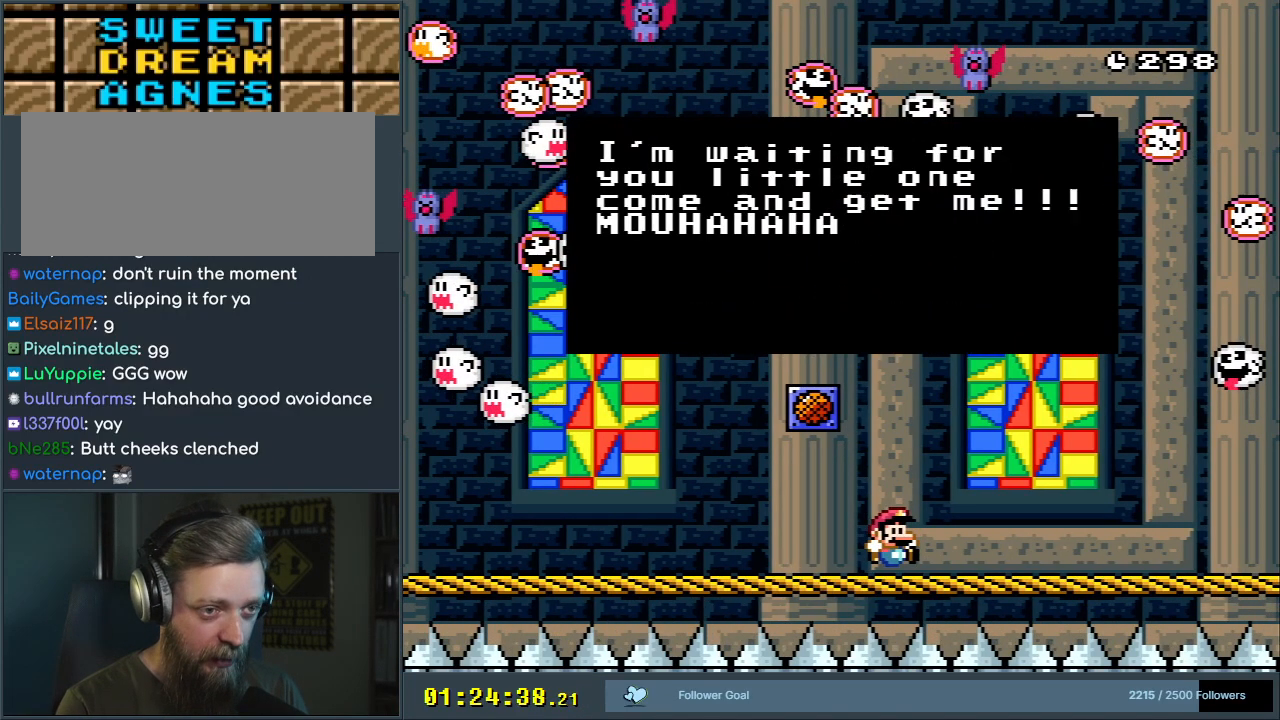
{"buttons": [], "events": []}
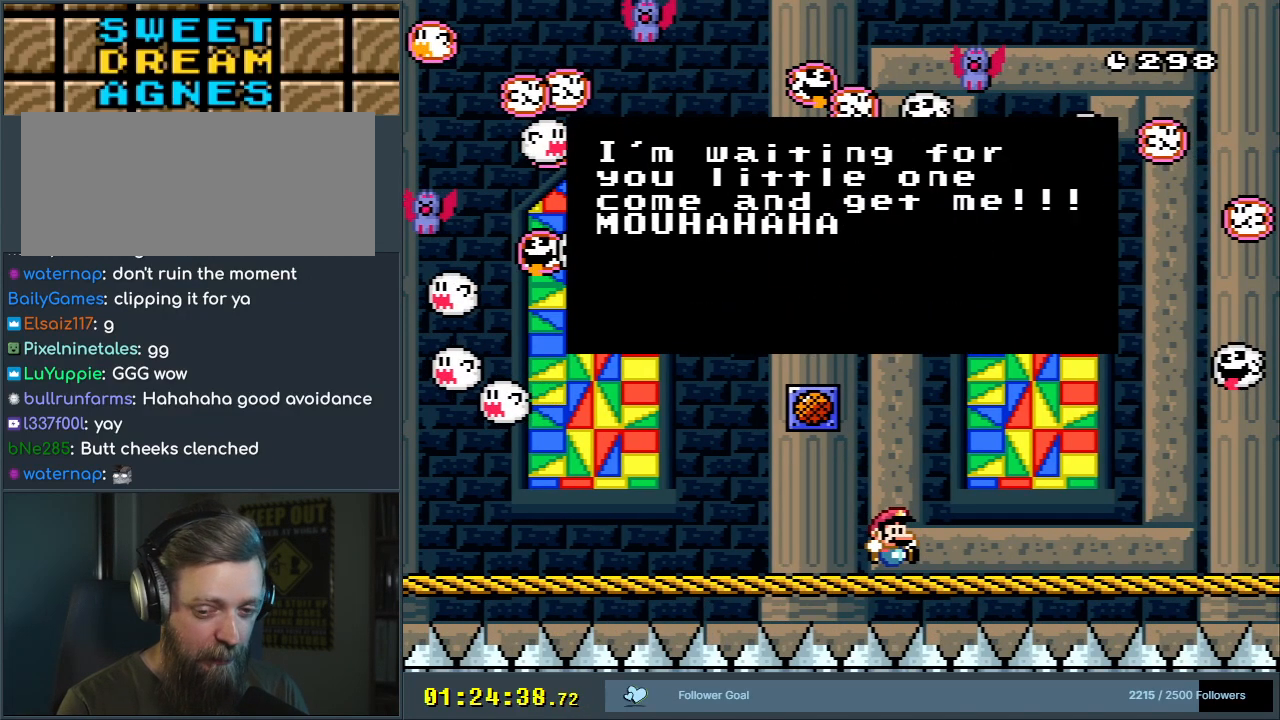
{"buttons": ["A"], "events": [[350, "A", "down"]]}
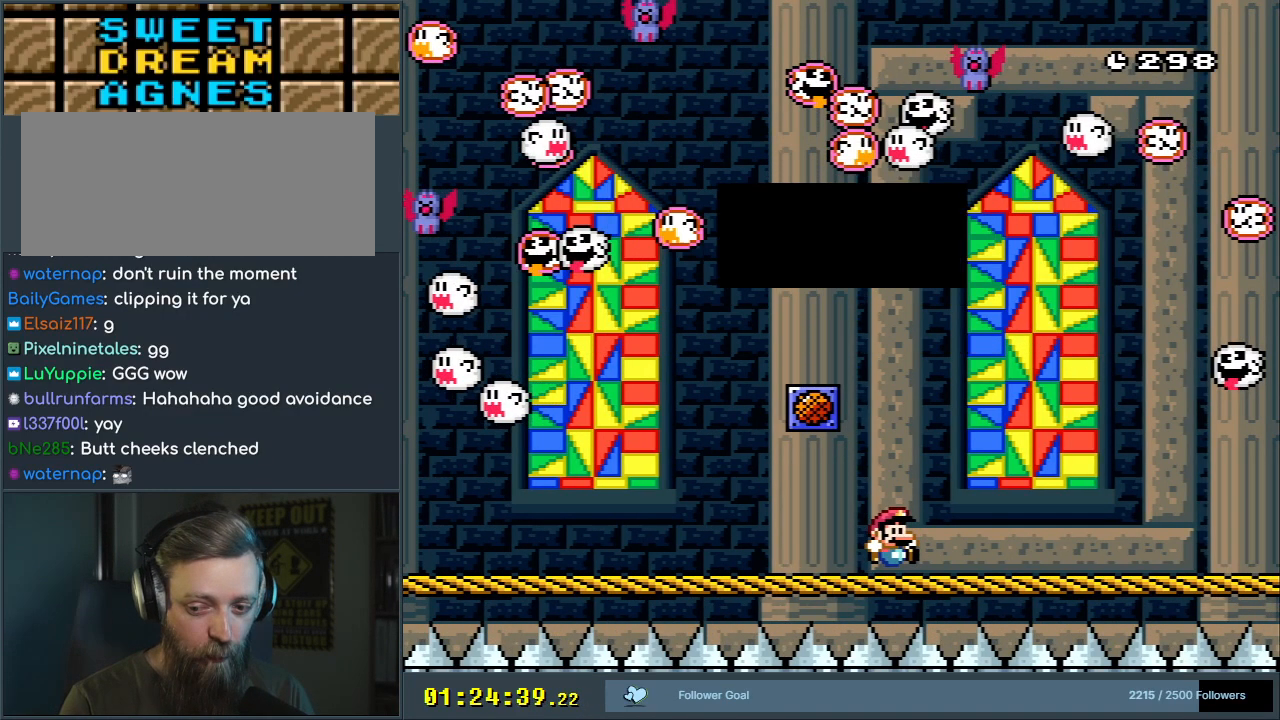
{"buttons": ["X", "DPAD_RIGHT"], "events": [[83, "A", "up"], [200, "DPAD_RIGHT", "down"], [250, "X", "down"]]}
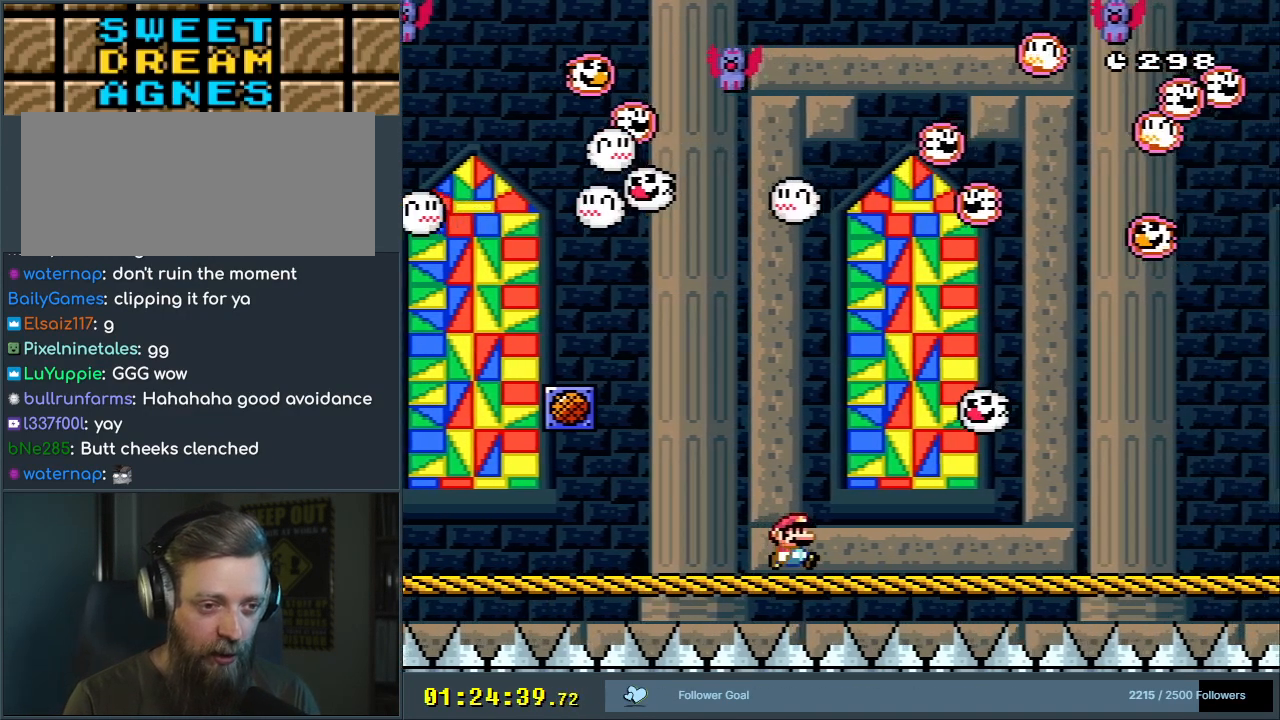
{"buttons": ["X", "DPAD_RIGHT"], "events": []}
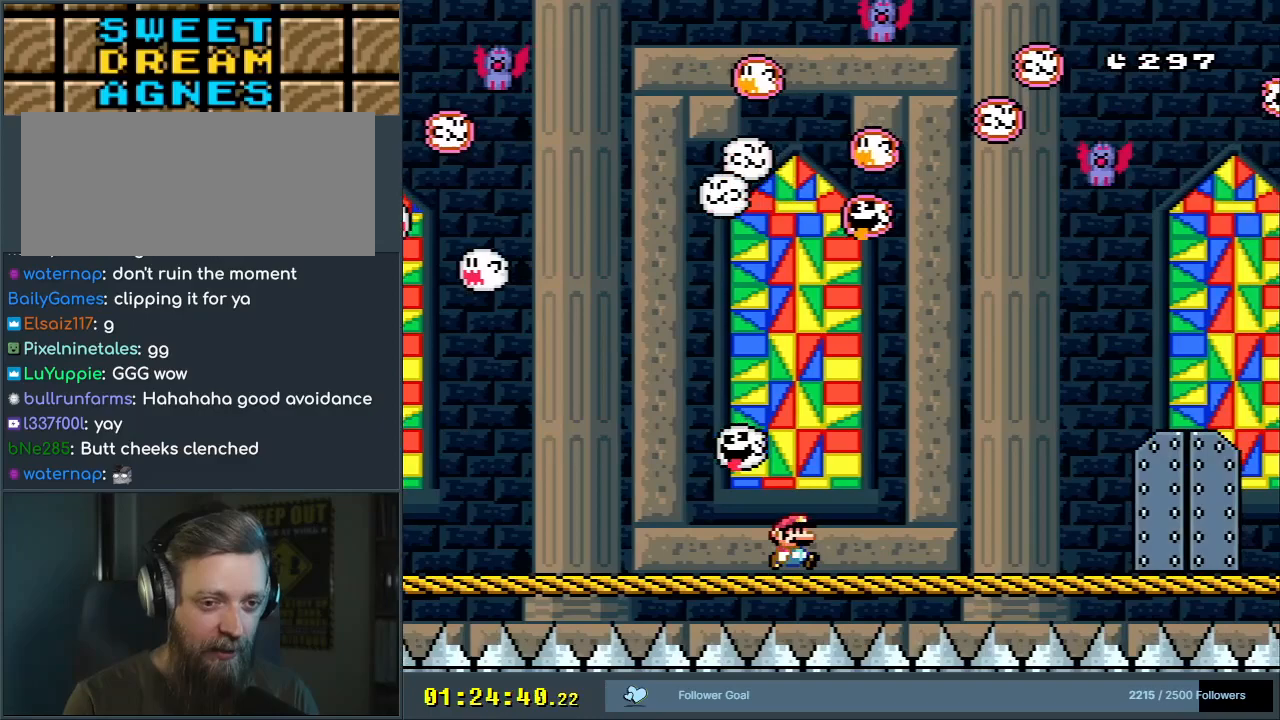
{"buttons": ["X"], "events": [[483, "DPAD_RIGHT", "up"]]}
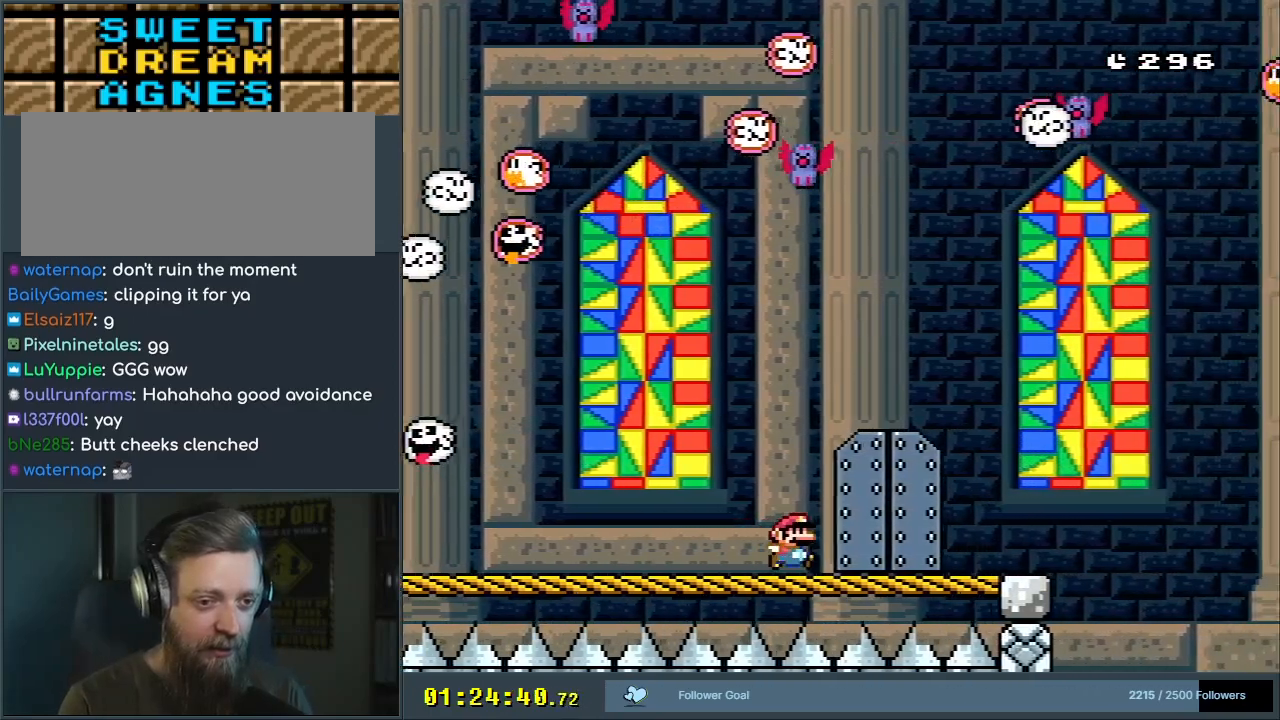
{"buttons": ["B", "Y"], "events": [[150, "DPAD_UP", "down"], [283, "DPAD_UP", "up"], [317, "X", "up"], [450, "B", "down"], [467, "Y", "down"]]}
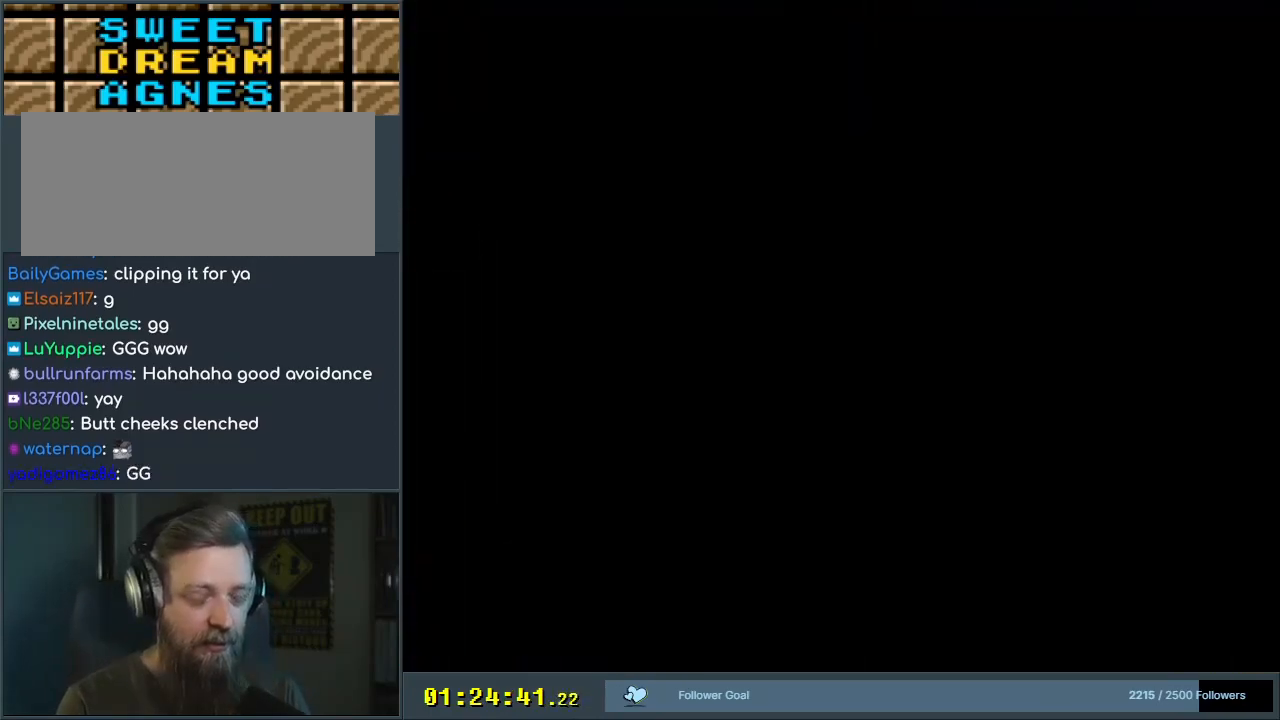
{"buttons": ["B", "Y"], "events": []}
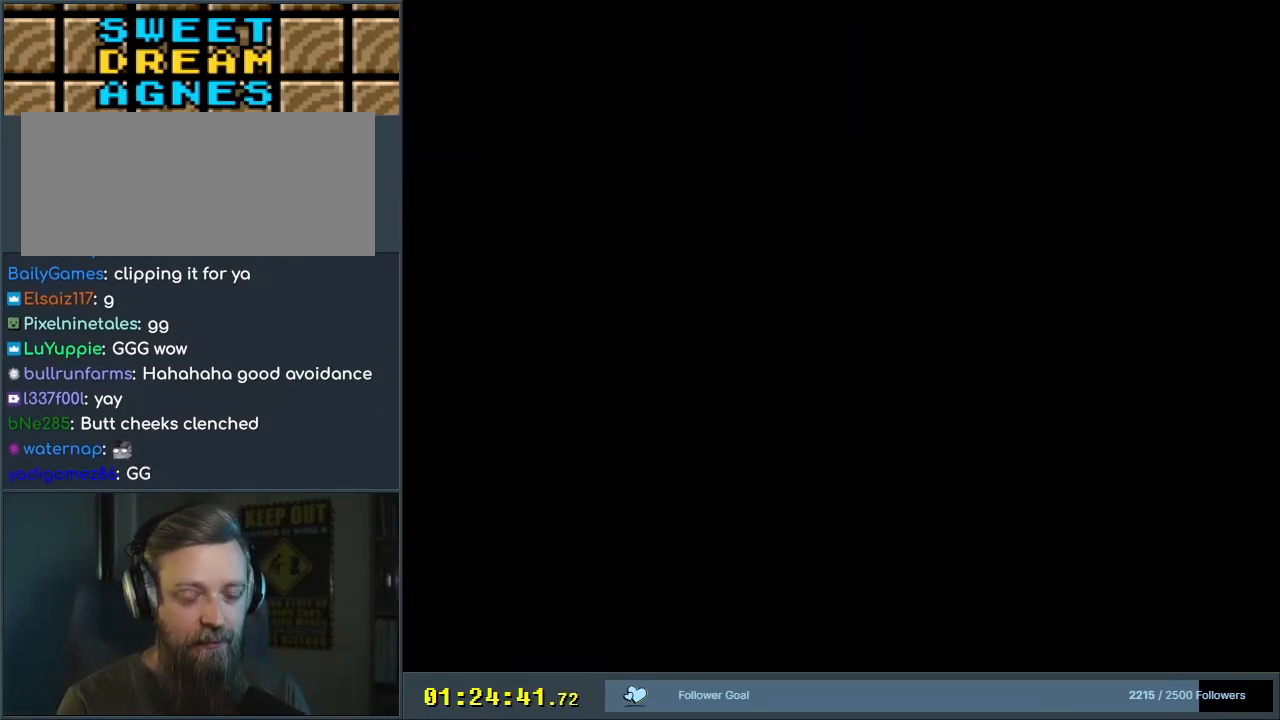
{"buttons": ["B", "Y"], "events": []}
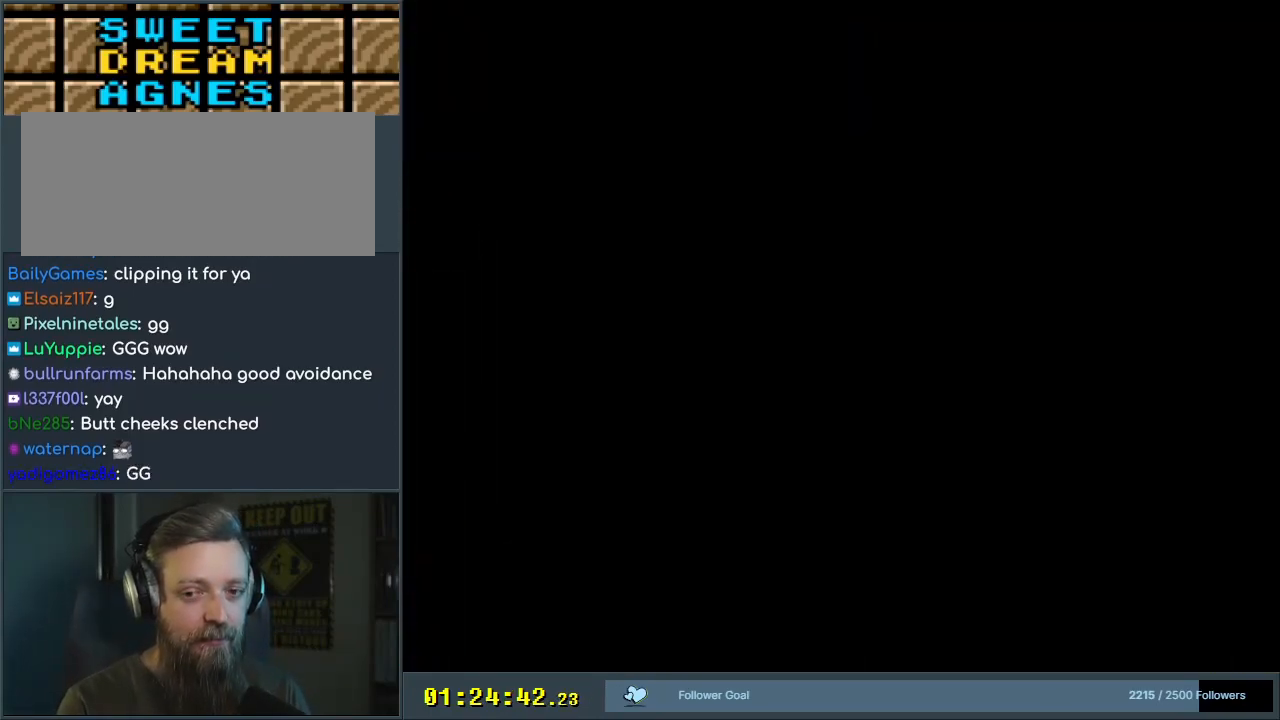
{"buttons": ["B", "Y"], "events": []}
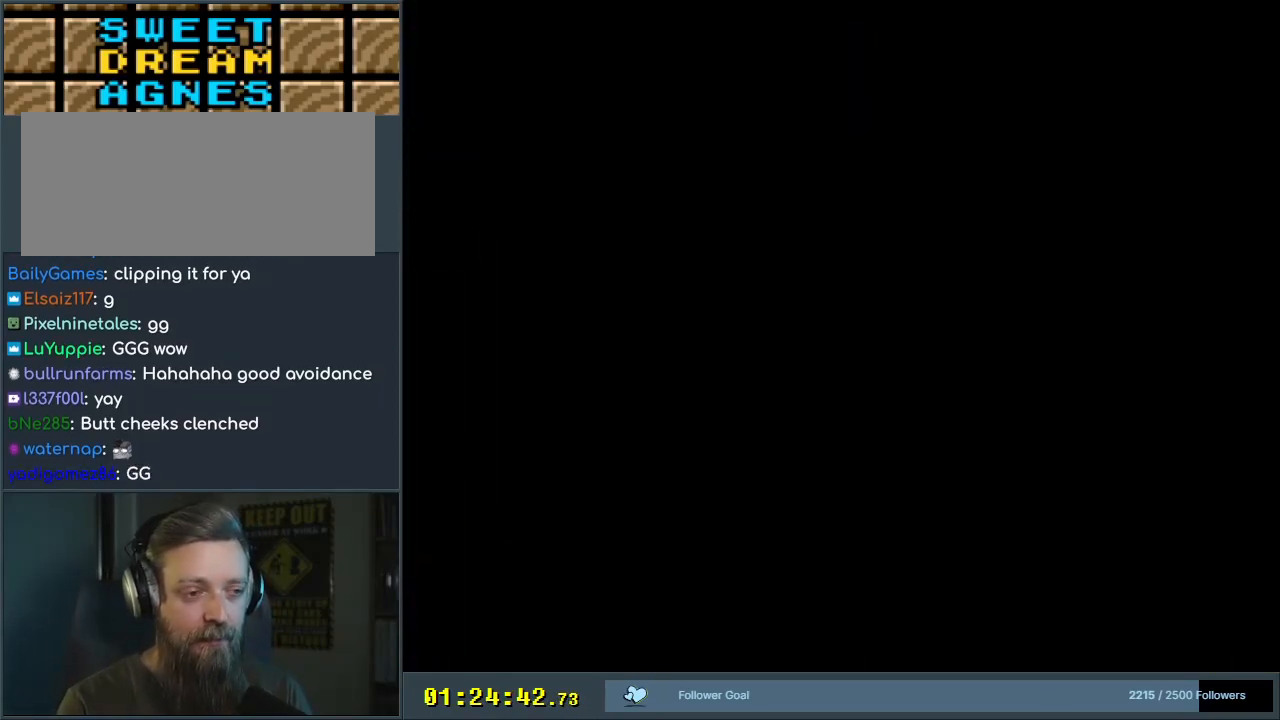
{"buttons": ["B", "Y"], "events": []}
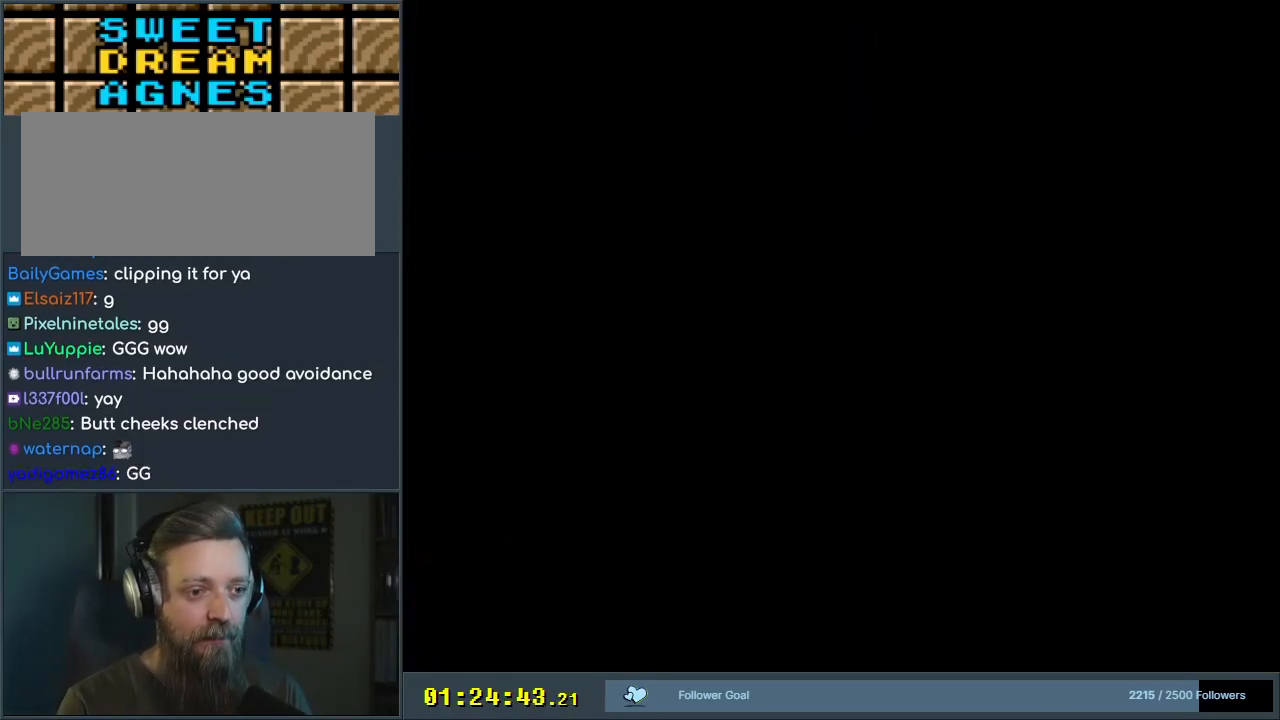
{"buttons": ["B", "Y"], "events": []}
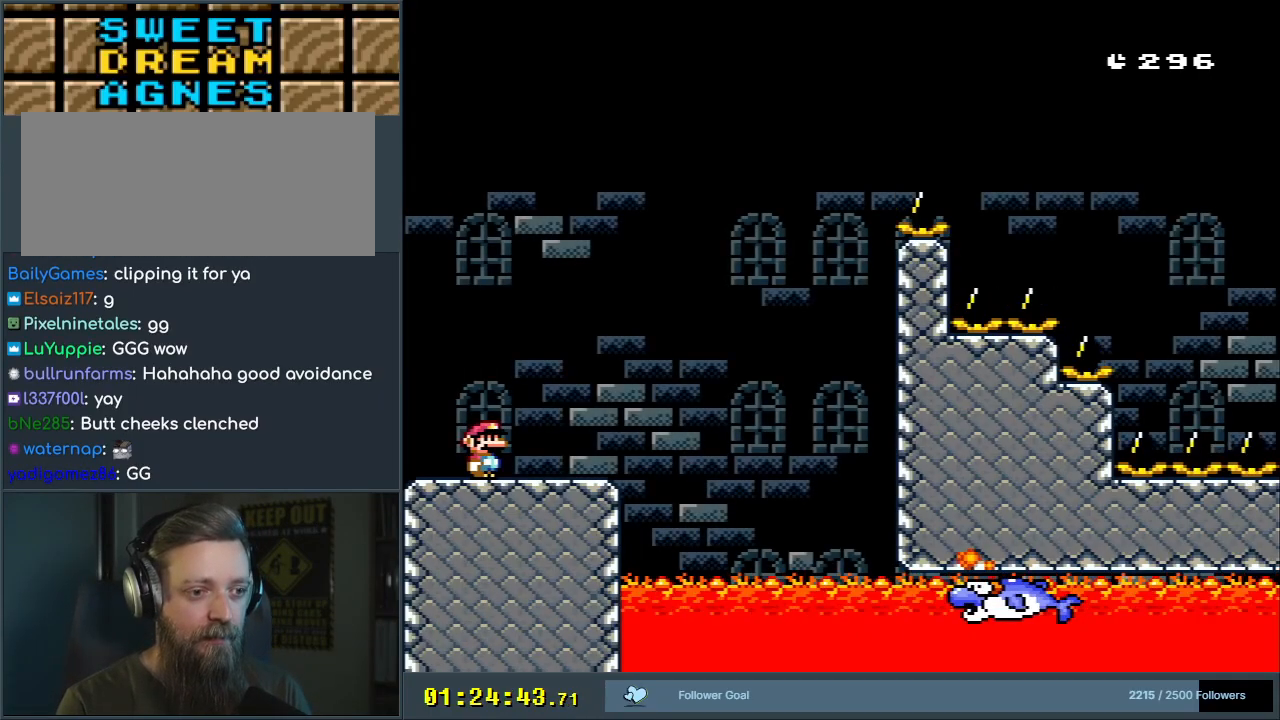
{"buttons": ["Y", "DPAD_RIGHT"], "events": [[317, "DPAD_RIGHT", "down"], [350, "B", "up"]]}
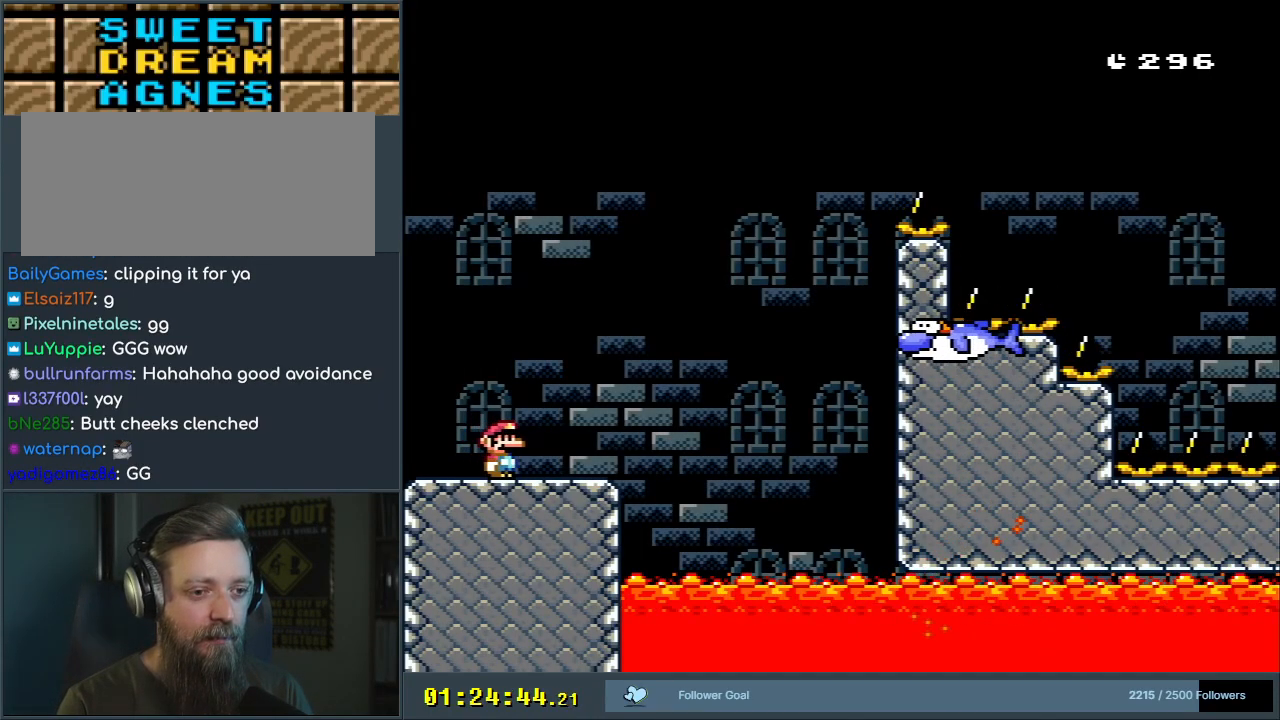
{"buttons": ["B", "Y"], "events": [[233, "B", "down"], [283, "DPAD_RIGHT", "up"], [317, "DPAD_RIGHT", "down"], [467, "DPAD_RIGHT", "up"]]}